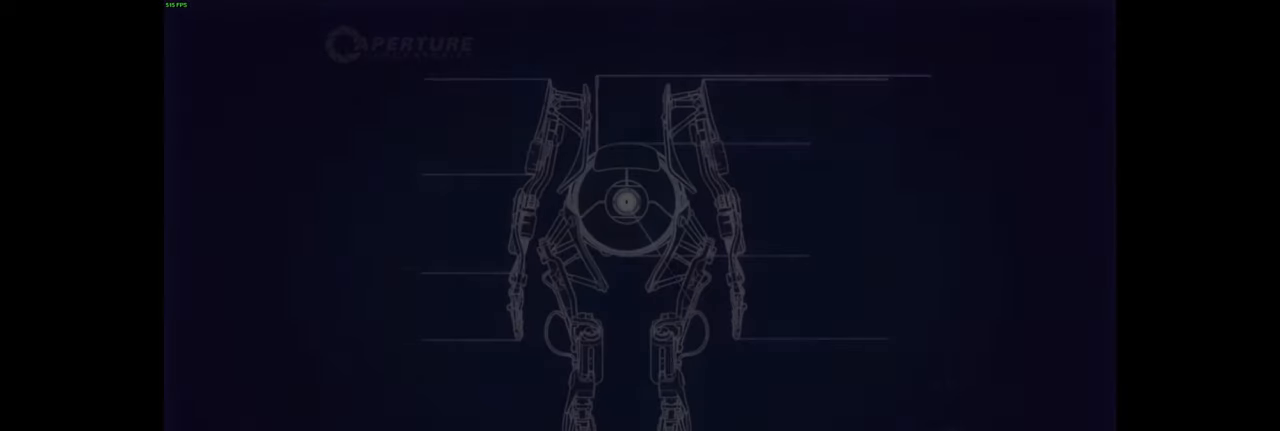
Gameplay with keyboard and mouse; each line is a JSON object with the keys and mouse buttons held at the frame after it. "events" lists presses ("down") and releases ("up") of "a", "ctrl", "d", "e", "f", "q", "r", "s", "shift", "space", "tab", "w", "mouse_left", "mouse_wheel", "mouse_right", "mouse_mb4" and "mouse_mb5" between this image and that frame as [ms after this image, input, new state], when the widget could be followed in between. "mouse_left", "mouse_wheel", "mouse_right", "mouse_mb4", "mouse_mb5" = the "left", "wheel", "right", "mb4", "mb5" buttons of the "mouse" list. No other keys are recorded. "wheel" means that the mouse wheel is clicked or scrolled. Mouse movement is not recorded.
{"keys": [], "mouse": [], "events": []}
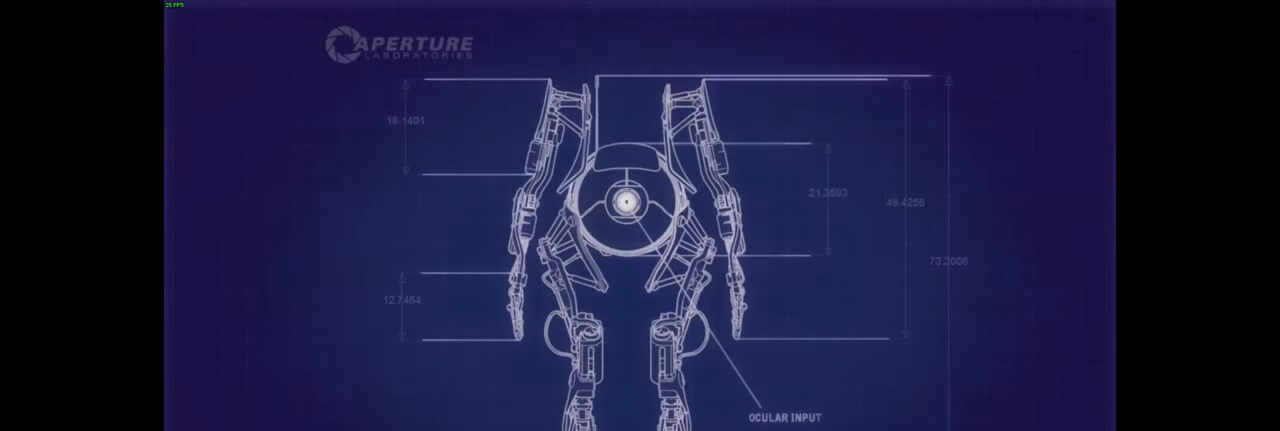
{"keys": [], "mouse": [], "events": [[250, "mouse_left", "down"], [350, "mouse_left", "up"]]}
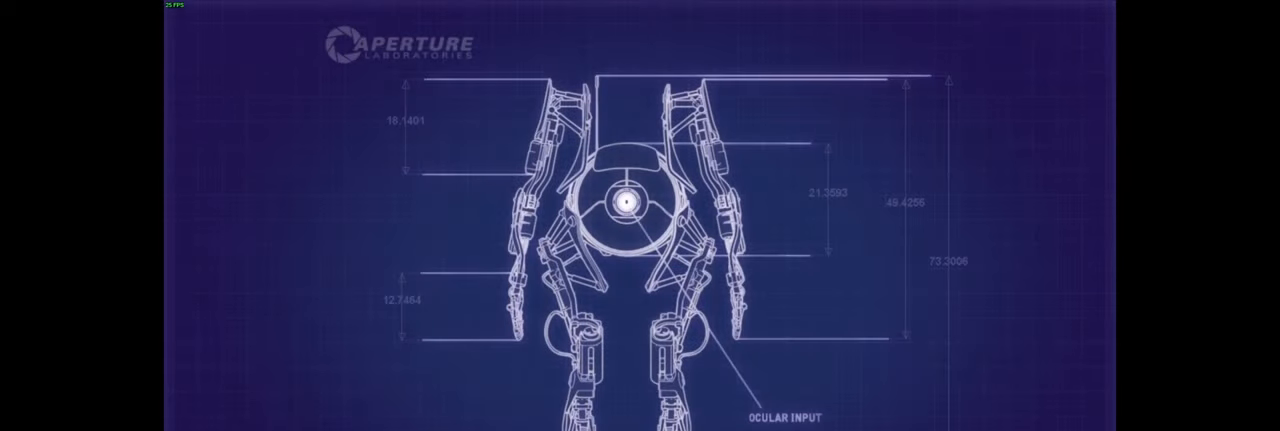
{"keys": [], "mouse": [], "events": []}
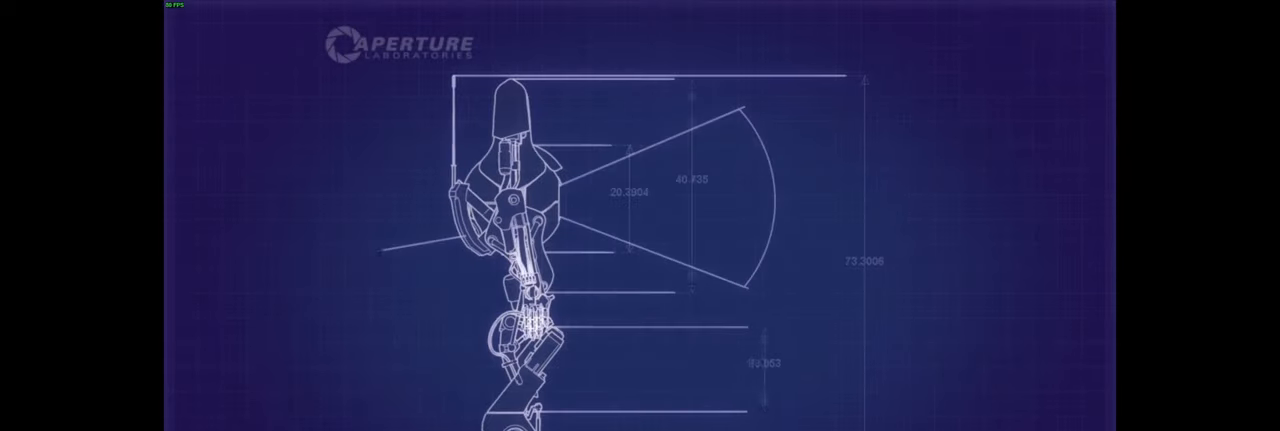
{"keys": [], "mouse": [], "events": []}
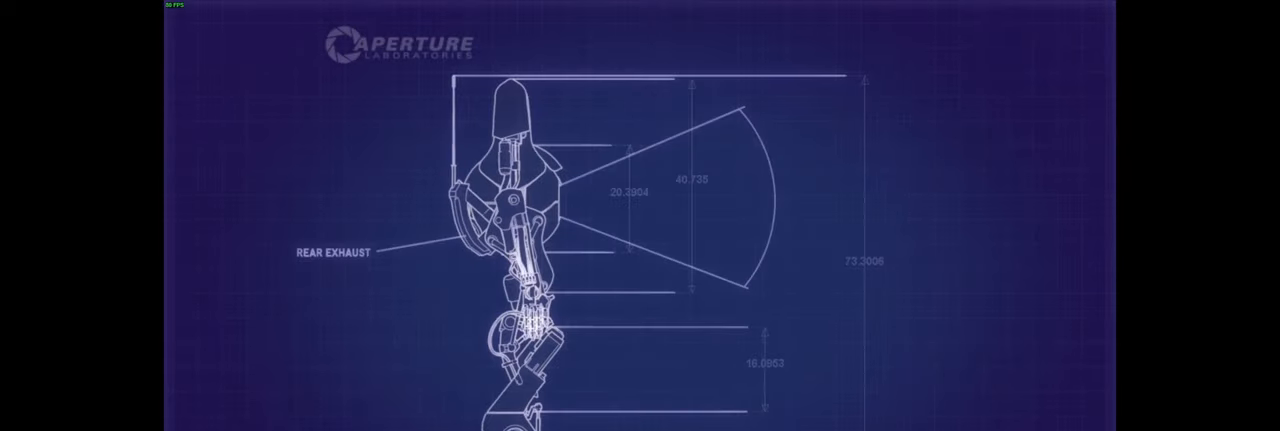
{"keys": [], "mouse": [], "events": [[150, "mouse_left", "down"], [217, "mouse_left", "up"]]}